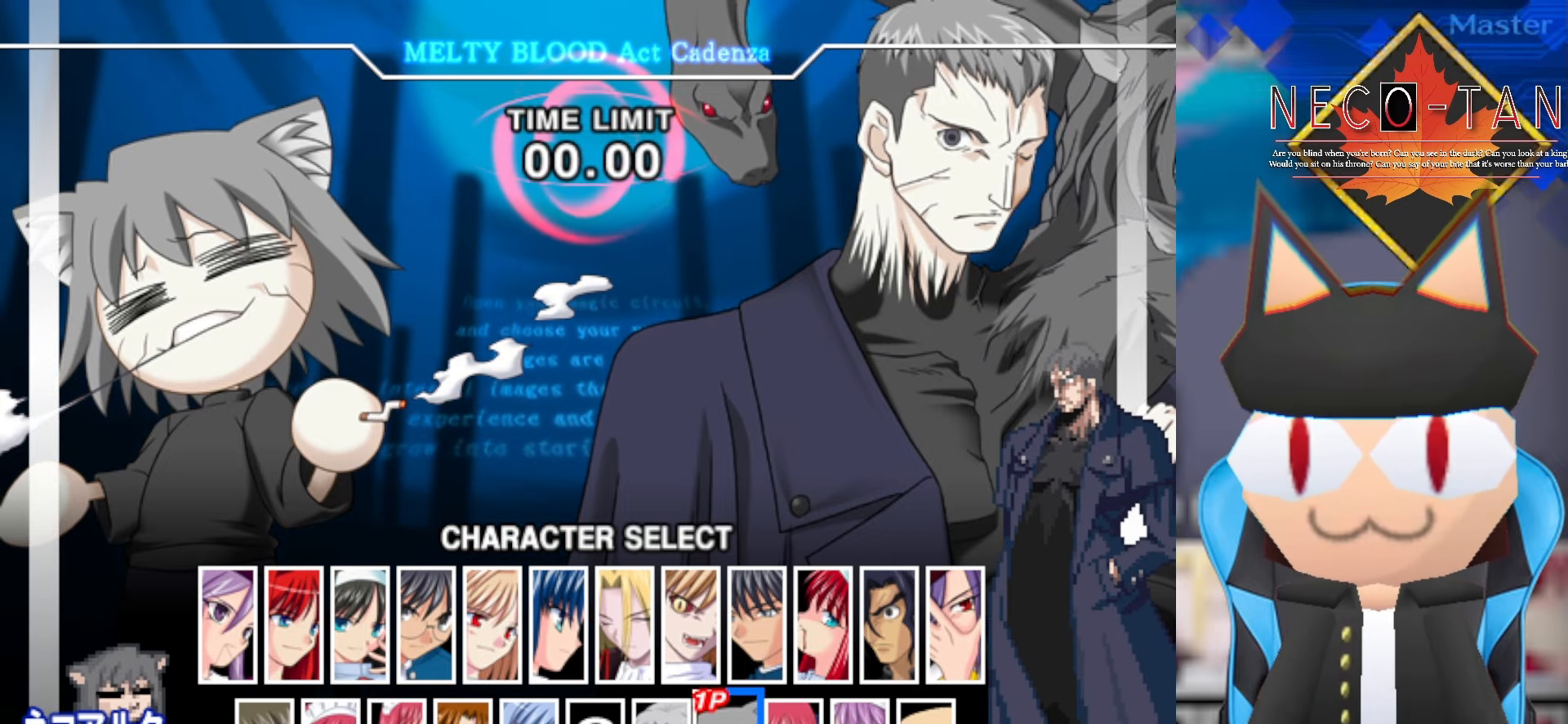
Gameplay with a controller (arcade stick); each line is a JSON object with the inputs held at the frame after it. "events" lists button and stick changes between this image and that frame as [ms after this image, input, new state], when the widget could be followed in between. Not read: L3 R3 other_buttons.
{"buttons": [], "left_stick": "center", "events": [[283, "left_stick", "right"], [433, "left_stick", "center"]]}
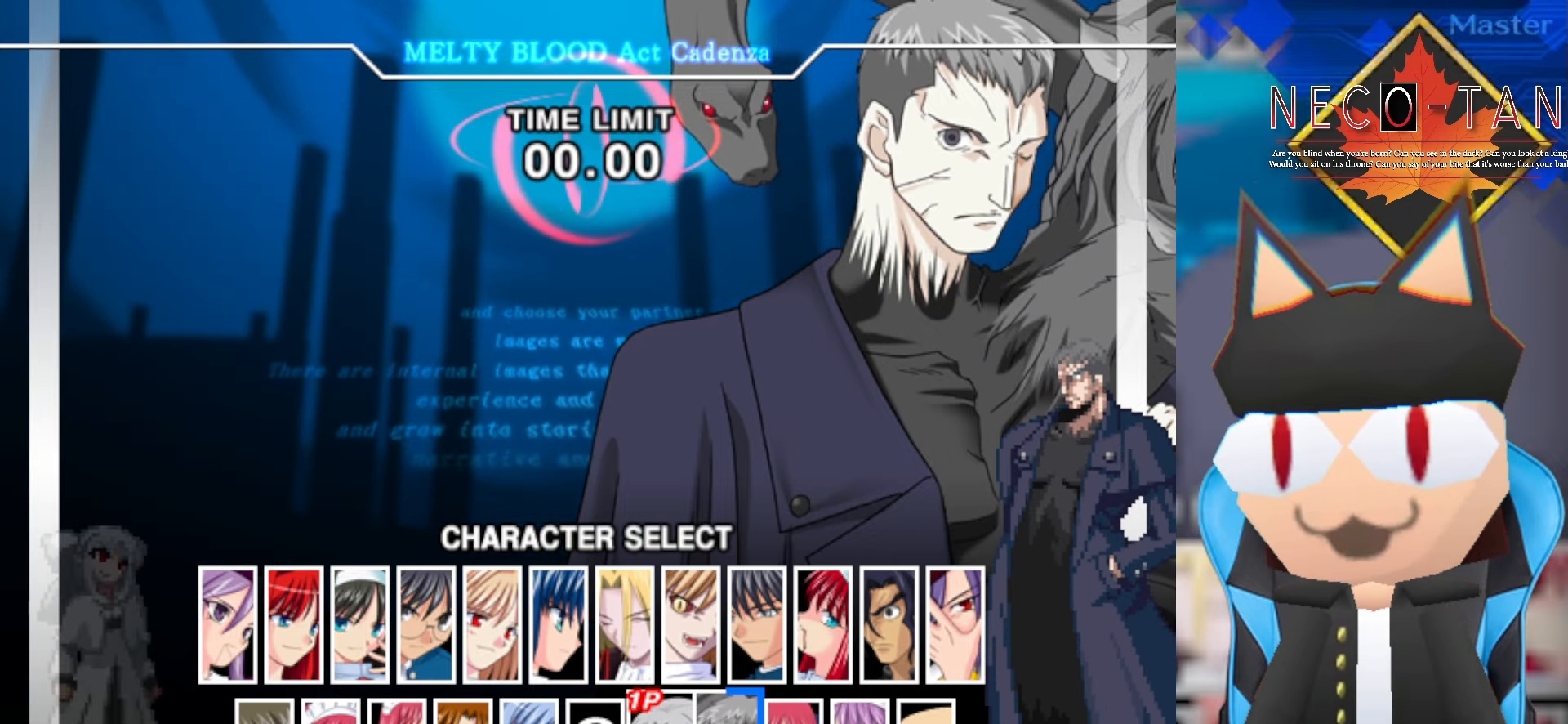
{"buttons": [], "left_stick": "right", "events": [[100, "left_stick", "right"], [233, "left_stick", "center"], [483, "left_stick", "right"]]}
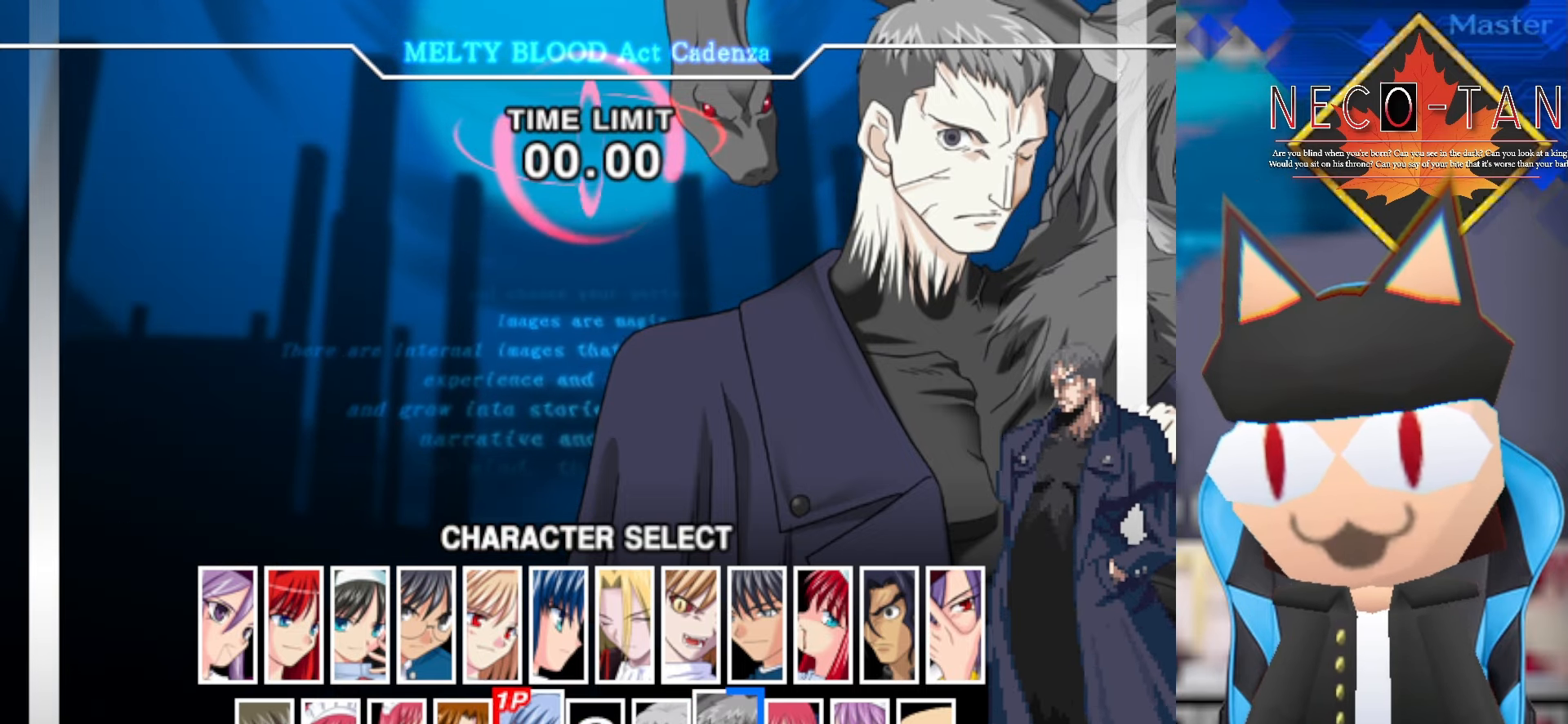
{"buttons": [], "left_stick": "center", "events": [[166, "left_stick", "center"]]}
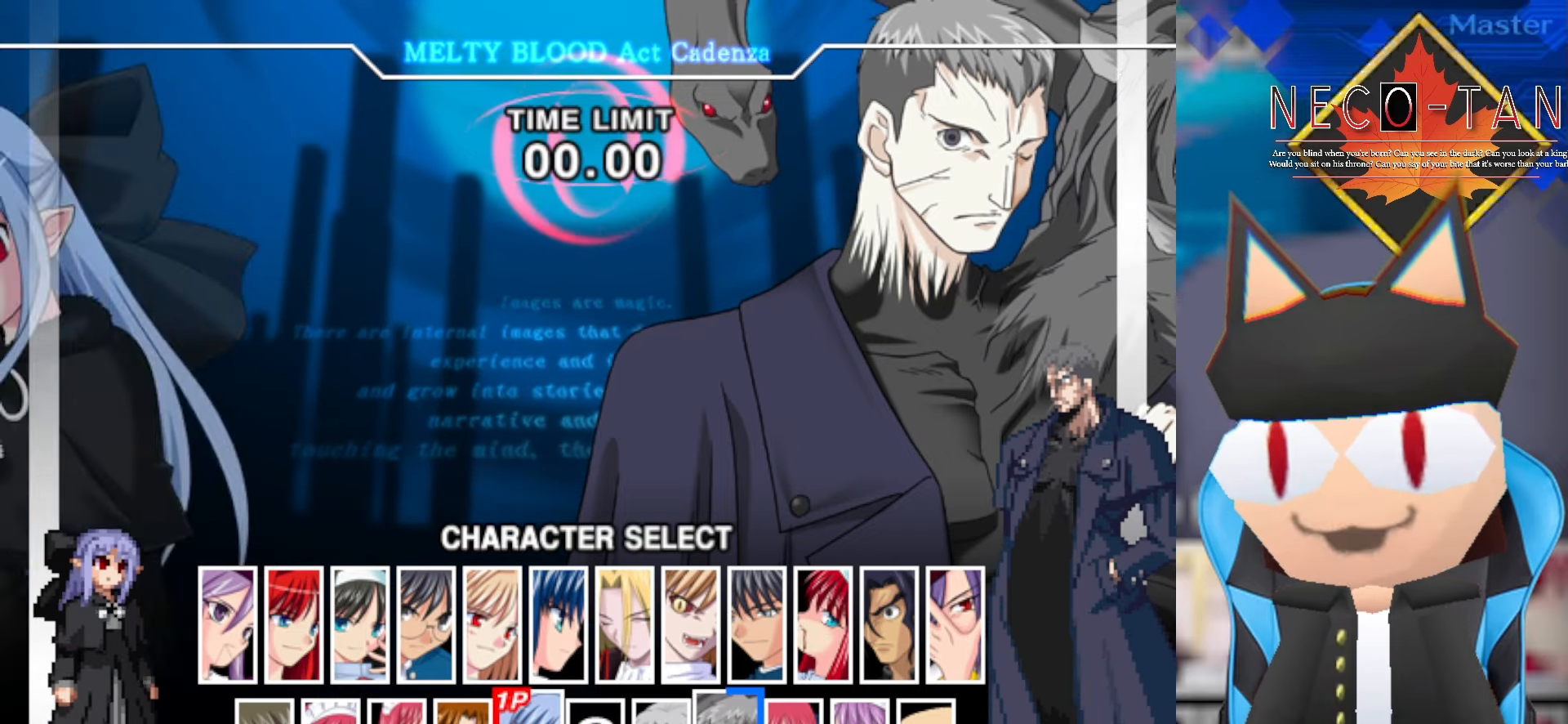
{"buttons": [], "left_stick": "left", "events": [[150, "left_stick", "left"], [266, "left_stick", "down"], [350, "left_stick", "center"], [433, "left_stick", "left"]]}
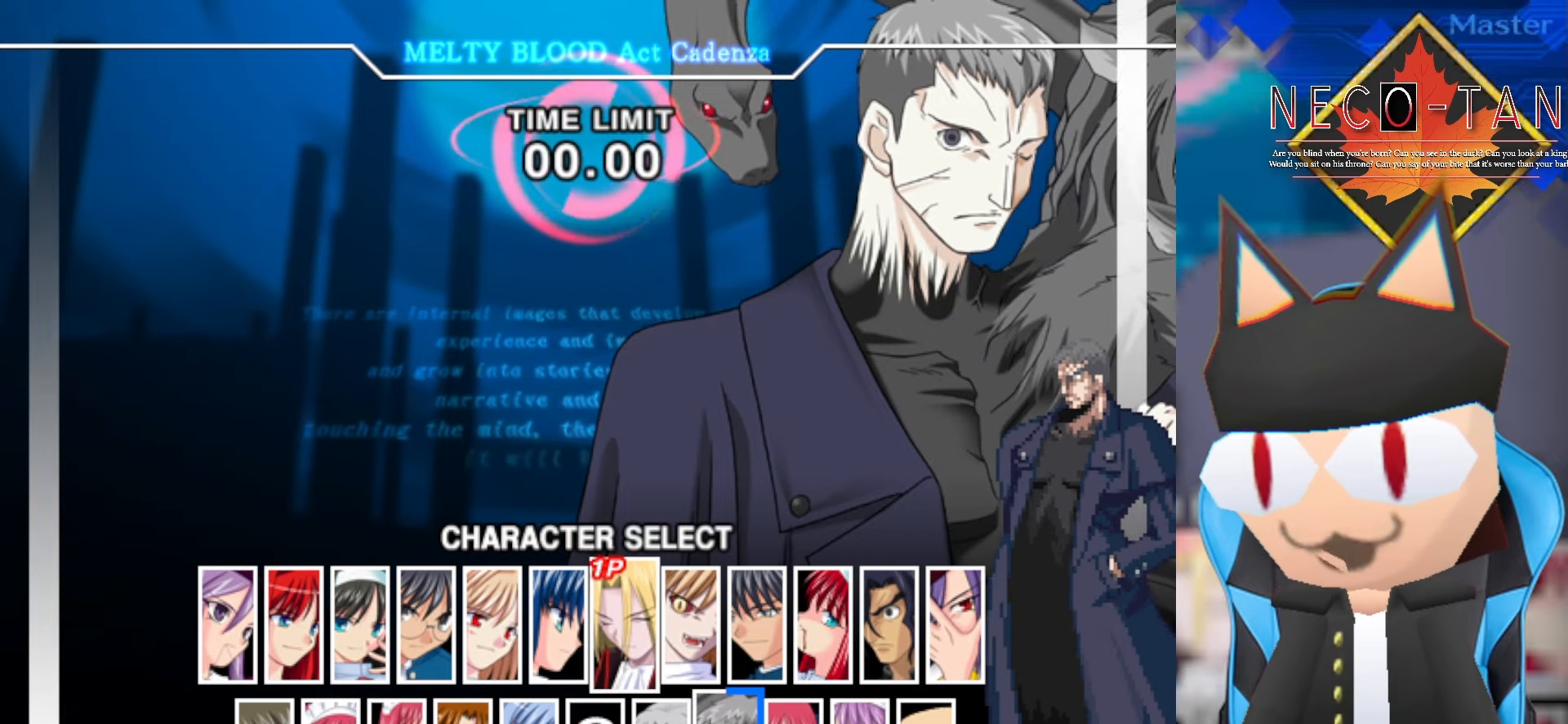
{"buttons": [], "left_stick": "left", "events": [[66, "left_stick", "center"], [300, "left_stick", "left"], [383, "left_stick", "center"], [483, "left_stick", "left"]]}
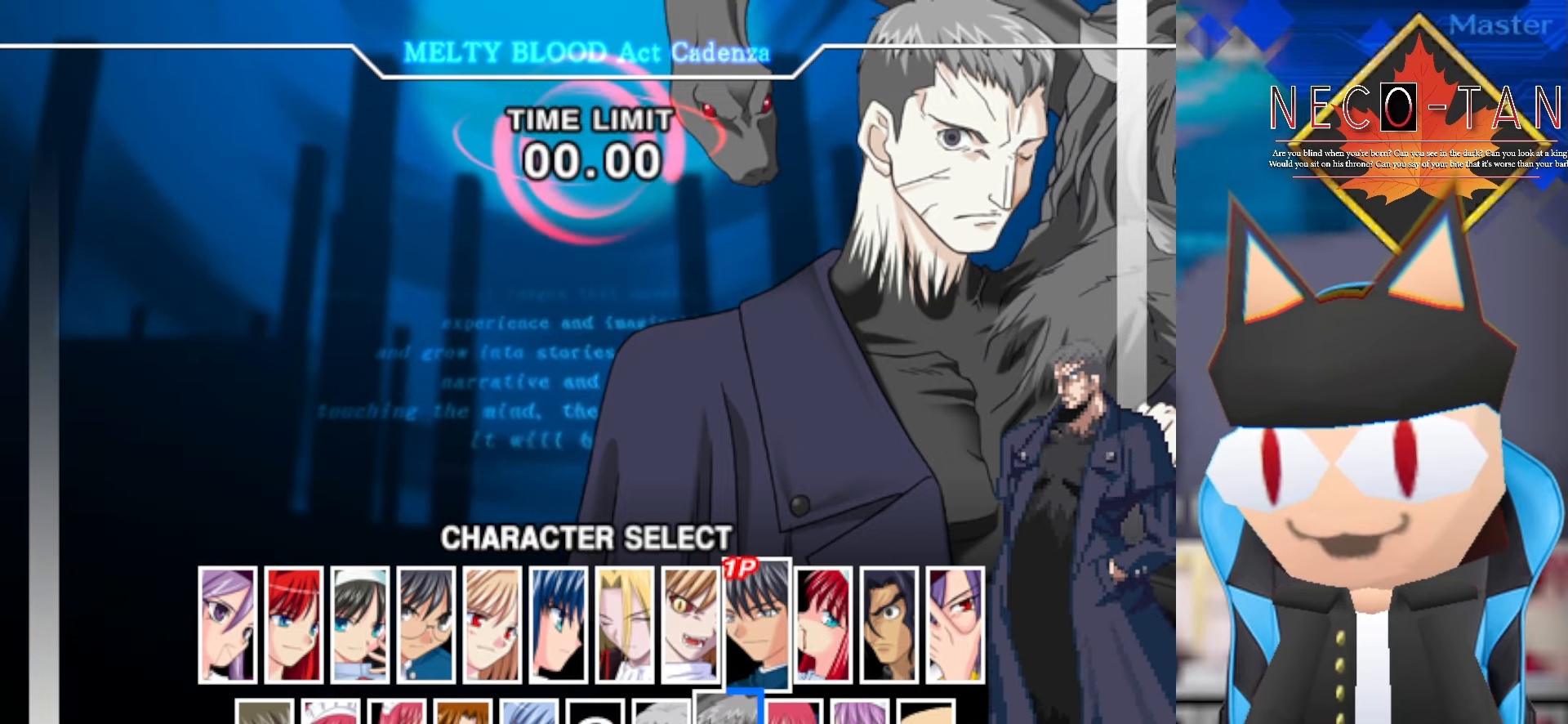
{"buttons": [], "left_stick": "center", "events": [[84, "left_stick", "center"], [267, "left_stick", "left"], [417, "left_stick", "center"]]}
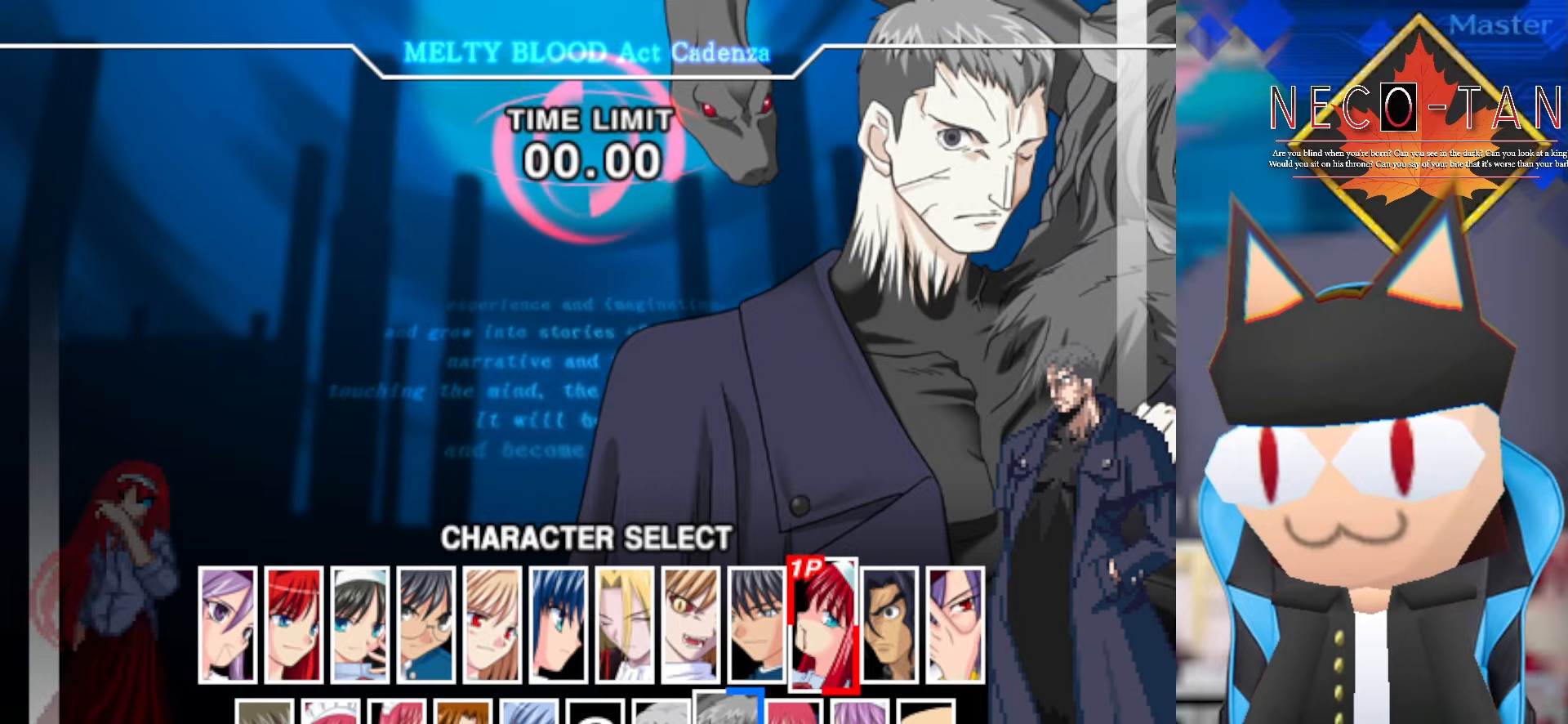
{"buttons": [], "left_stick": "center", "events": [[200, "L2", "down"], [334, "L2", "up"]]}
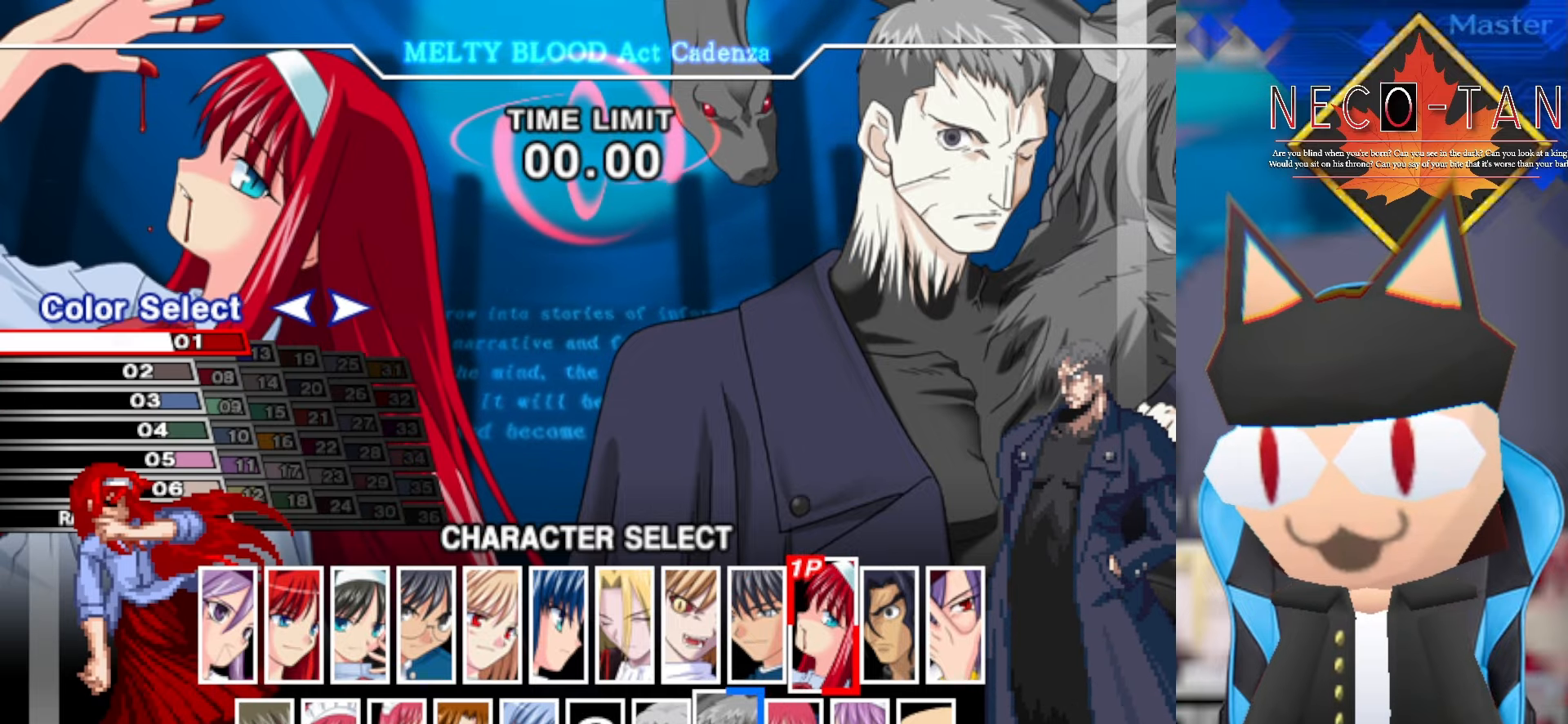
{"buttons": [], "left_stick": "center", "events": [[300, "L2", "down"], [434, "L2", "up"]]}
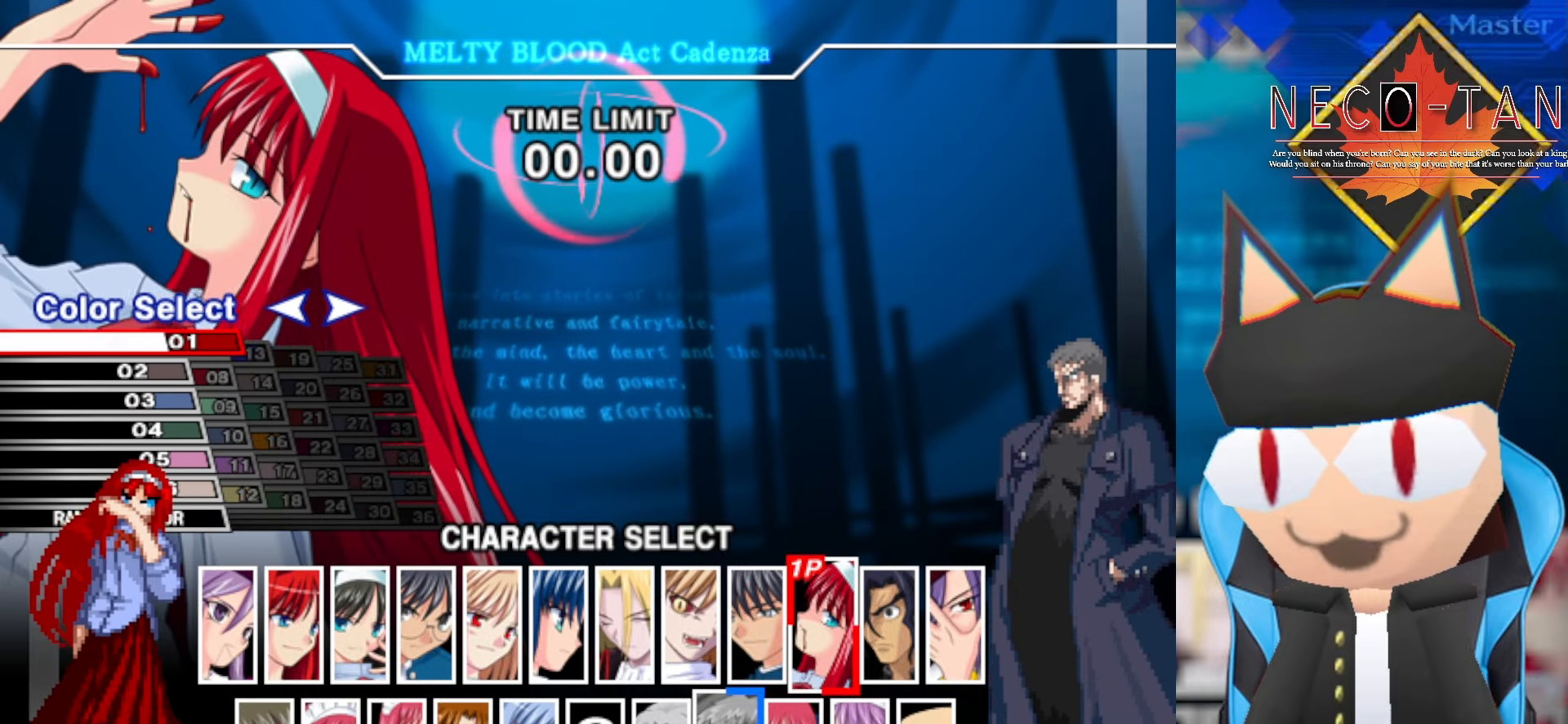
{"buttons": ["L2"], "left_stick": "center", "events": [[284, "L2", "down"], [400, "L2", "up"], [500, "L2", "down"]]}
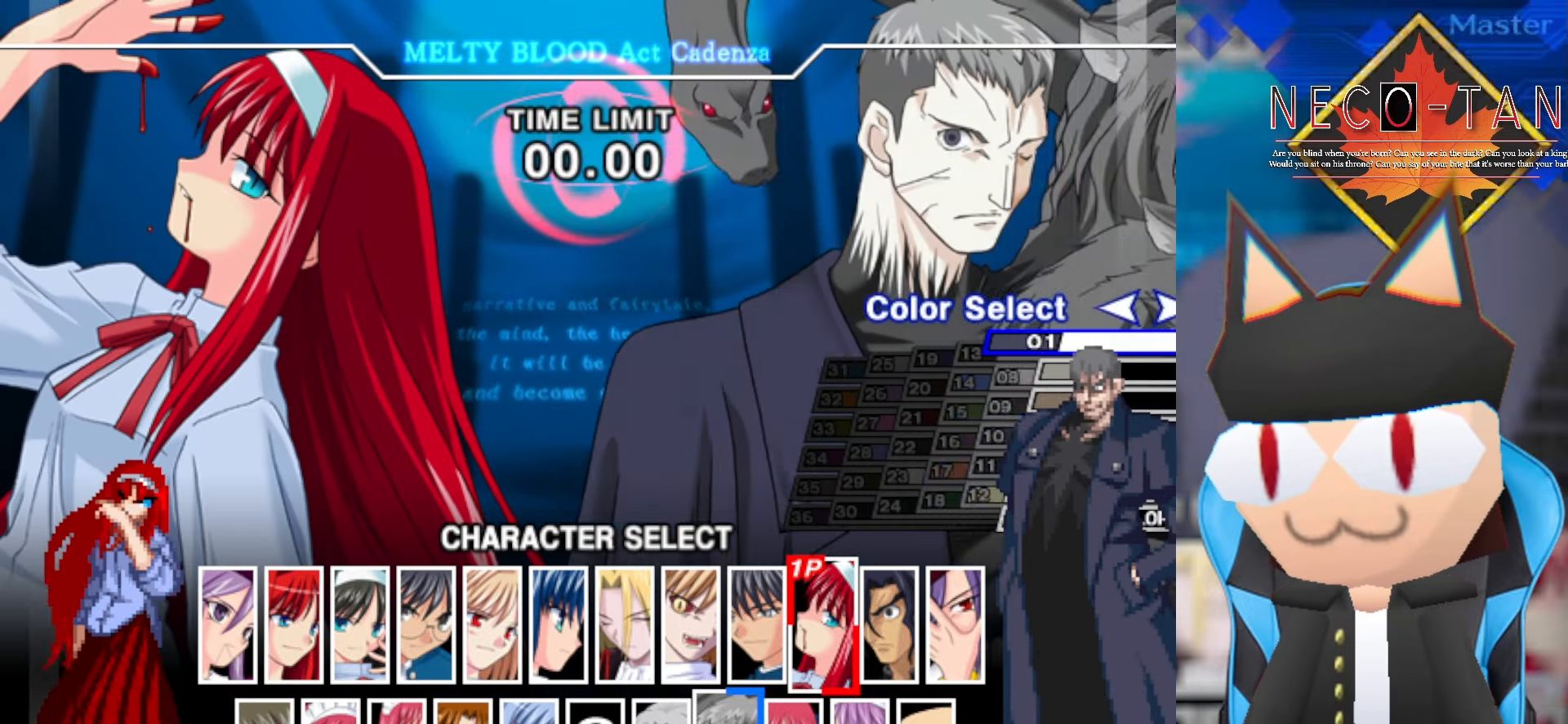
{"buttons": [], "left_stick": "center", "events": [[117, "L2", "up"], [167, "L2", "down"], [267, "L2", "up"], [350, "L2", "down"], [450, "L2", "up"]]}
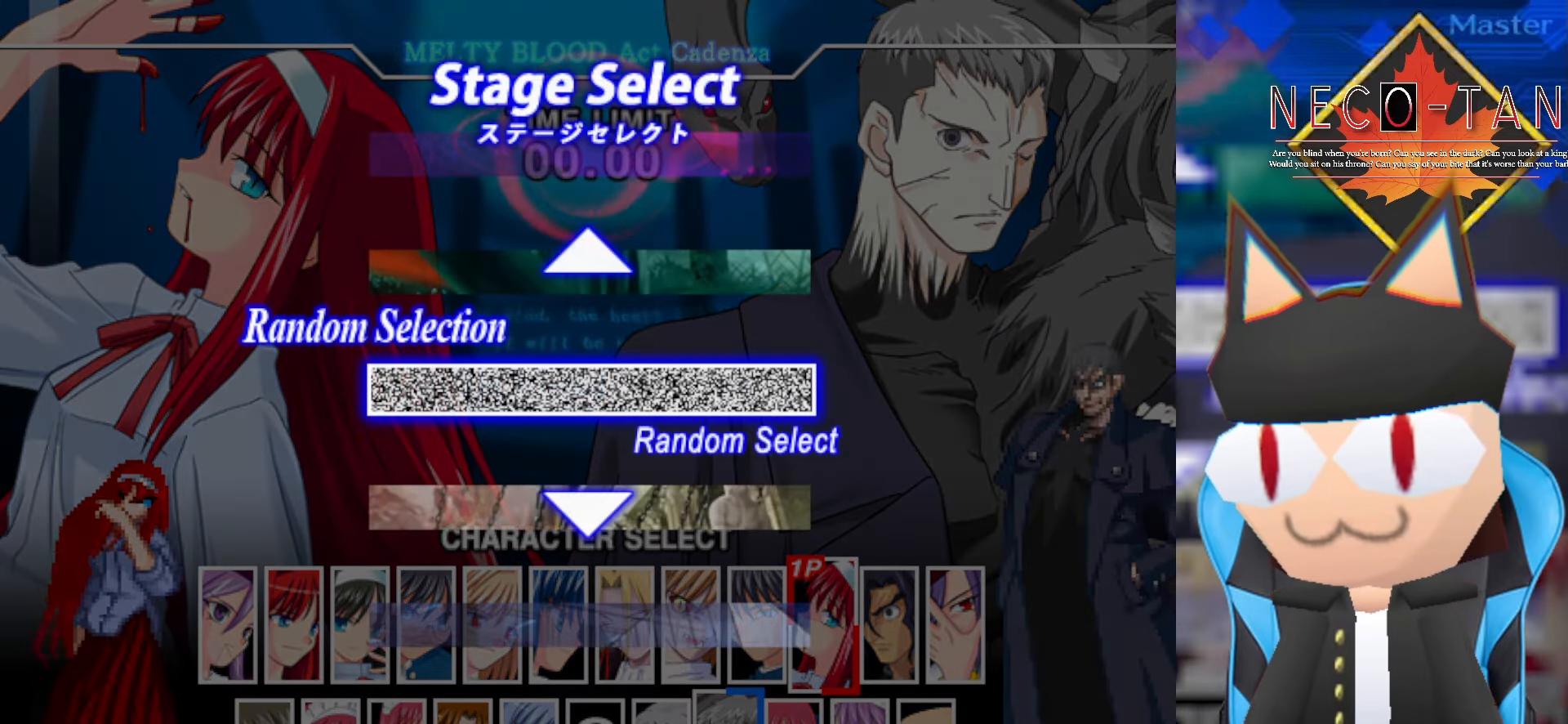
{"buttons": ["L2"], "left_stick": "center", "events": [[17, "L2", "down"], [100, "L2", "up"], [167, "L2", "down"], [267, "L2", "up"], [300, "L2", "down"], [434, "L2", "up"], [484, "L2", "down"]]}
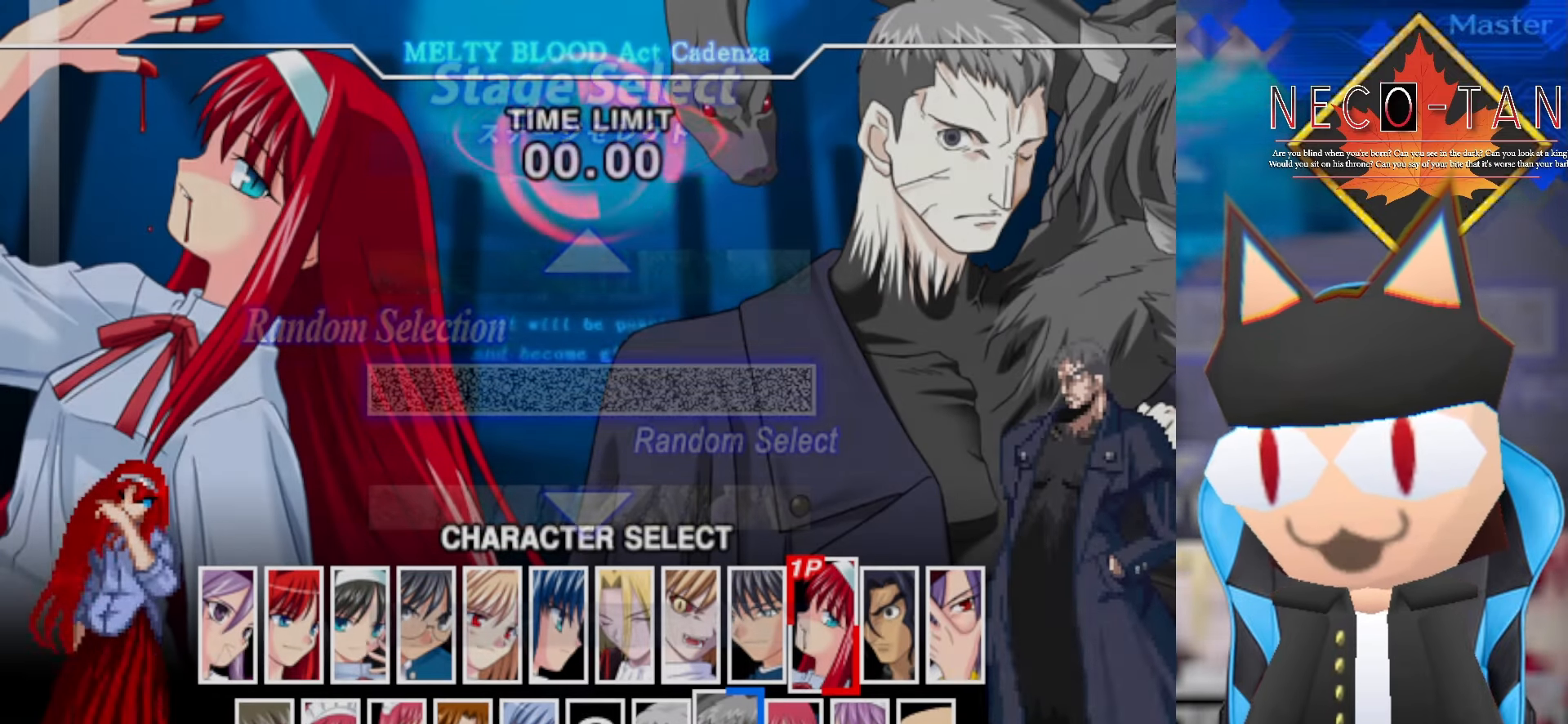
{"buttons": ["L2"], "left_stick": "center", "events": [[84, "L2", "up"], [167, "L2", "down"], [250, "L2", "up"], [334, "L2", "down"], [434, "L2", "up"], [500, "L2", "down"]]}
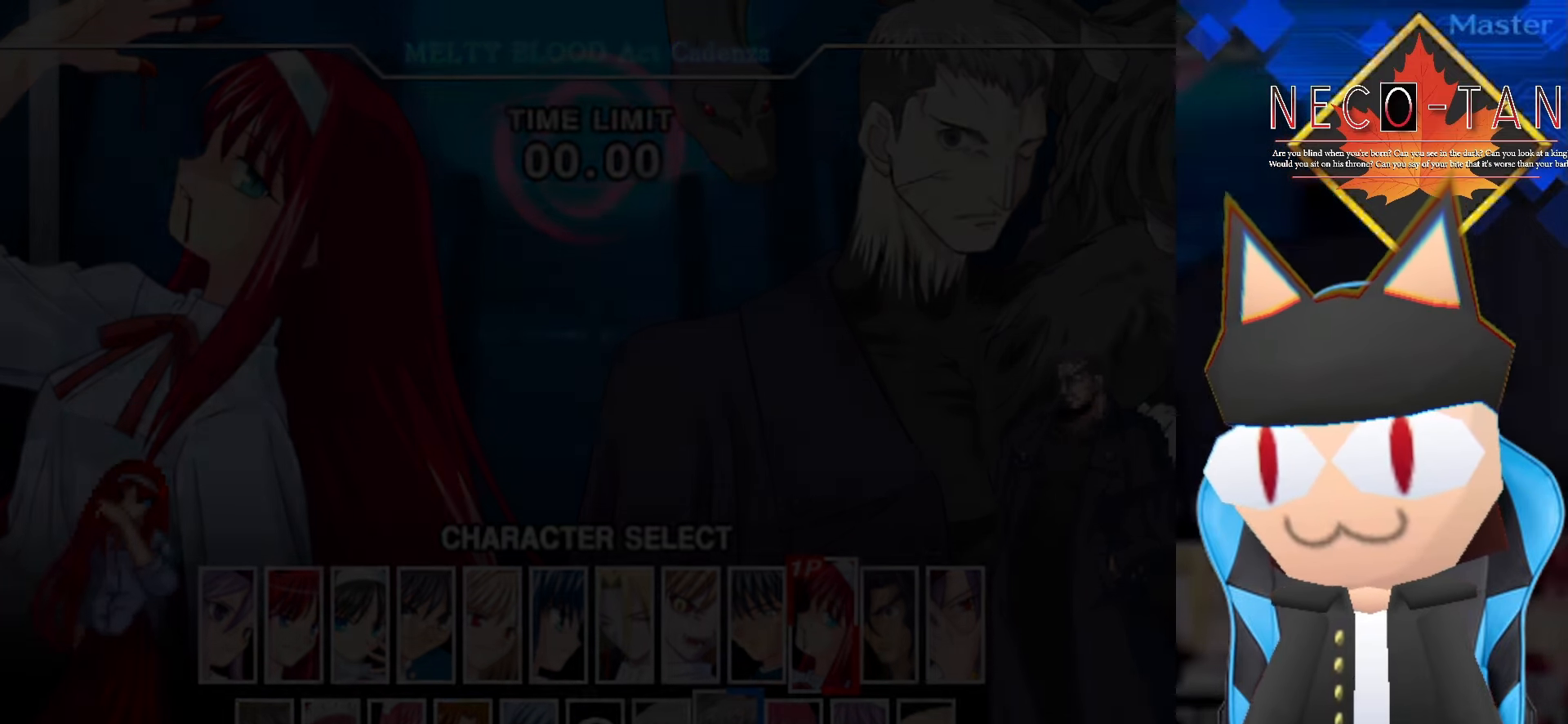
{"buttons": ["L2"], "left_stick": "center", "events": [[100, "L2", "up"], [184, "L2", "down"], [267, "L2", "up"], [350, "L2", "down"], [450, "L2", "up"], [500, "L2", "down"]]}
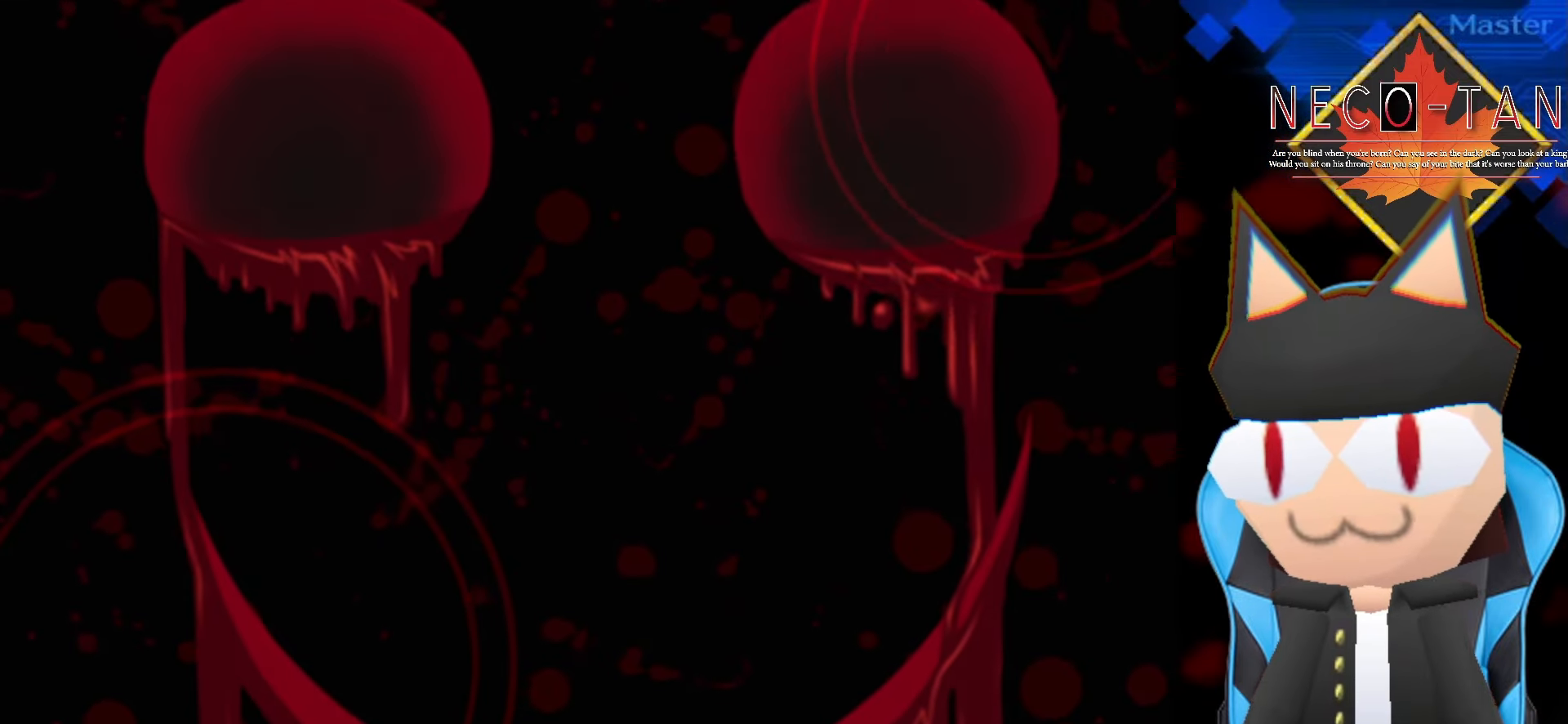
{"buttons": ["L2"], "left_stick": "center", "events": [[100, "L2", "up"], [167, "L2", "down"], [267, "L2", "up"], [467, "L2", "down"]]}
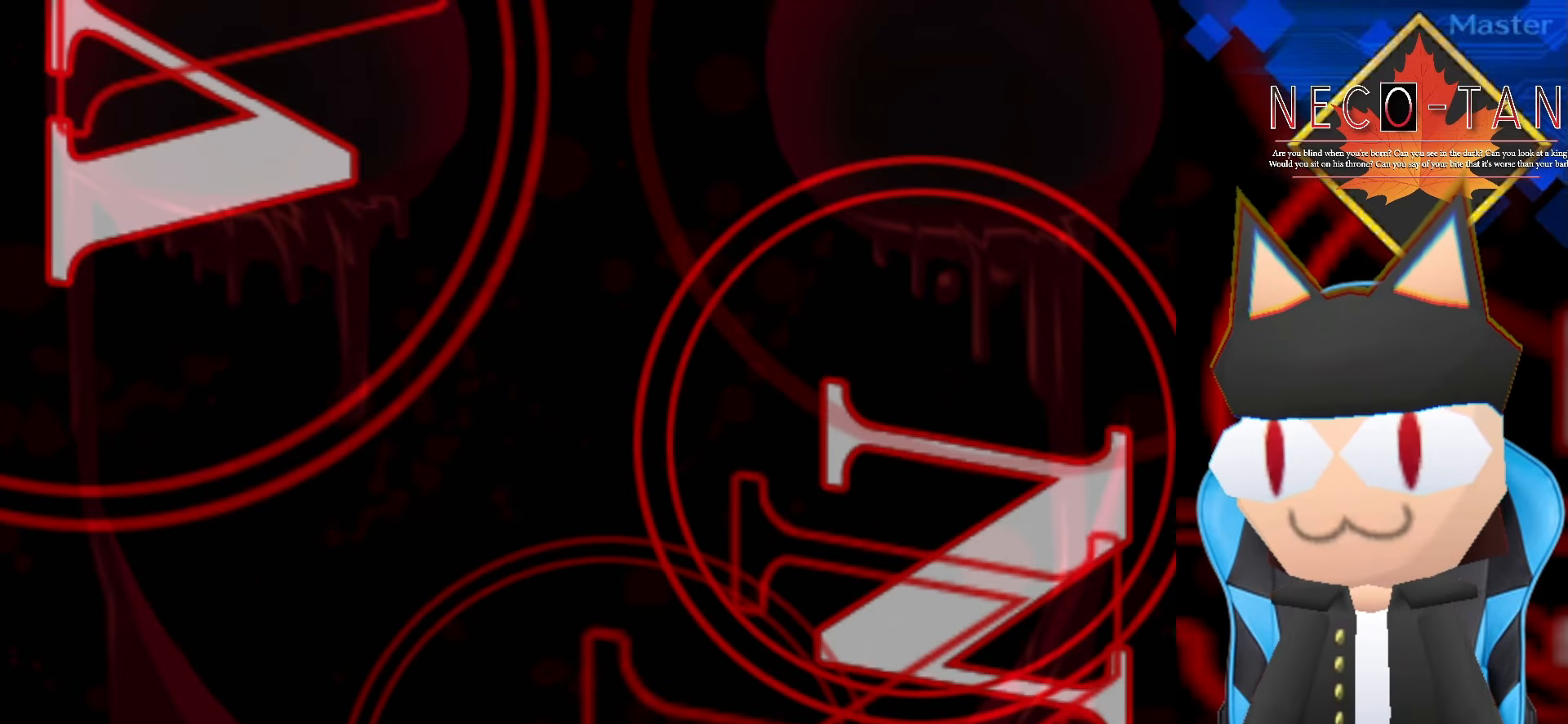
{"buttons": [], "left_stick": "center", "events": [[84, "L2", "up"]]}
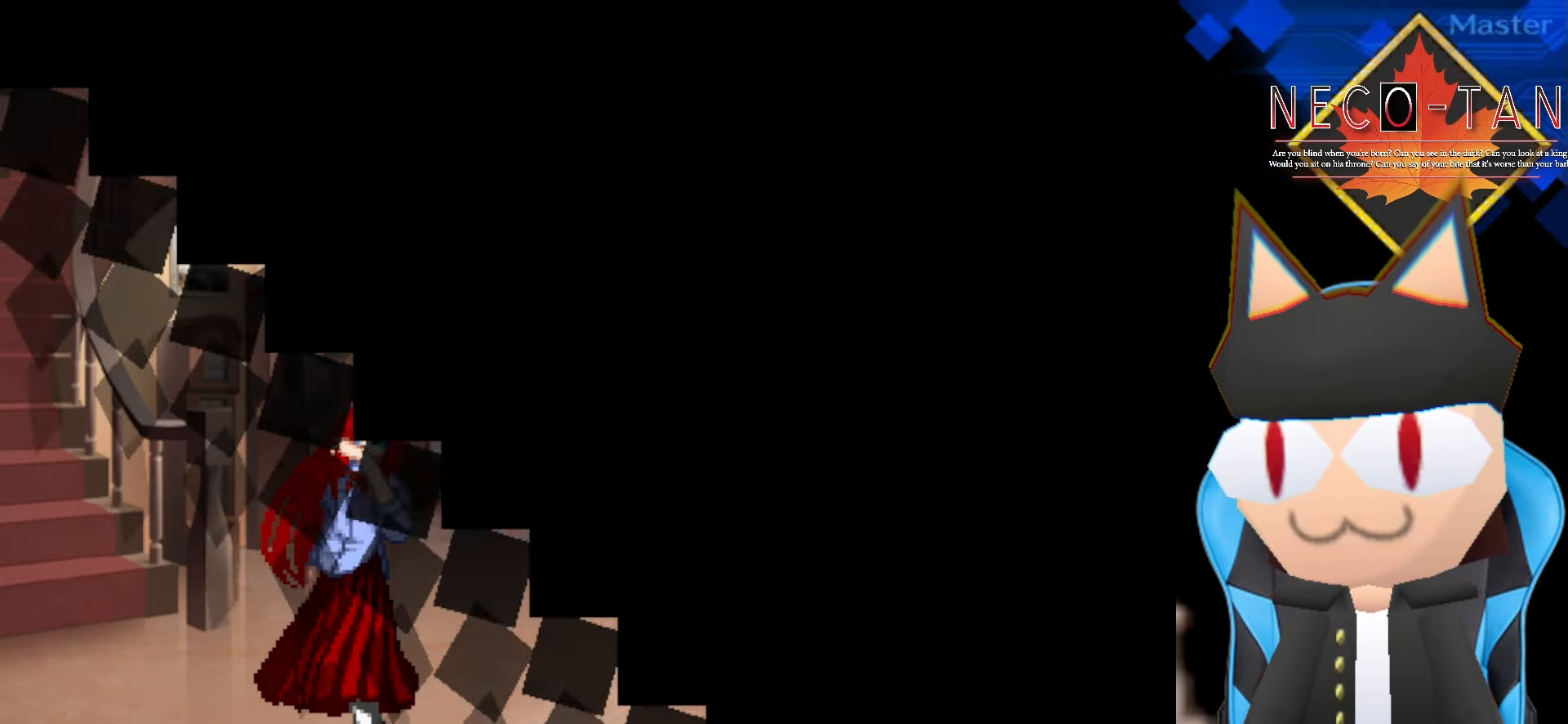
{"buttons": [], "left_stick": "right", "events": [[67, "left_stick", "right"], [200, "left_stick", "center"], [267, "left_stick", "left"], [417, "left_stick", "center"], [484, "left_stick", "right"]]}
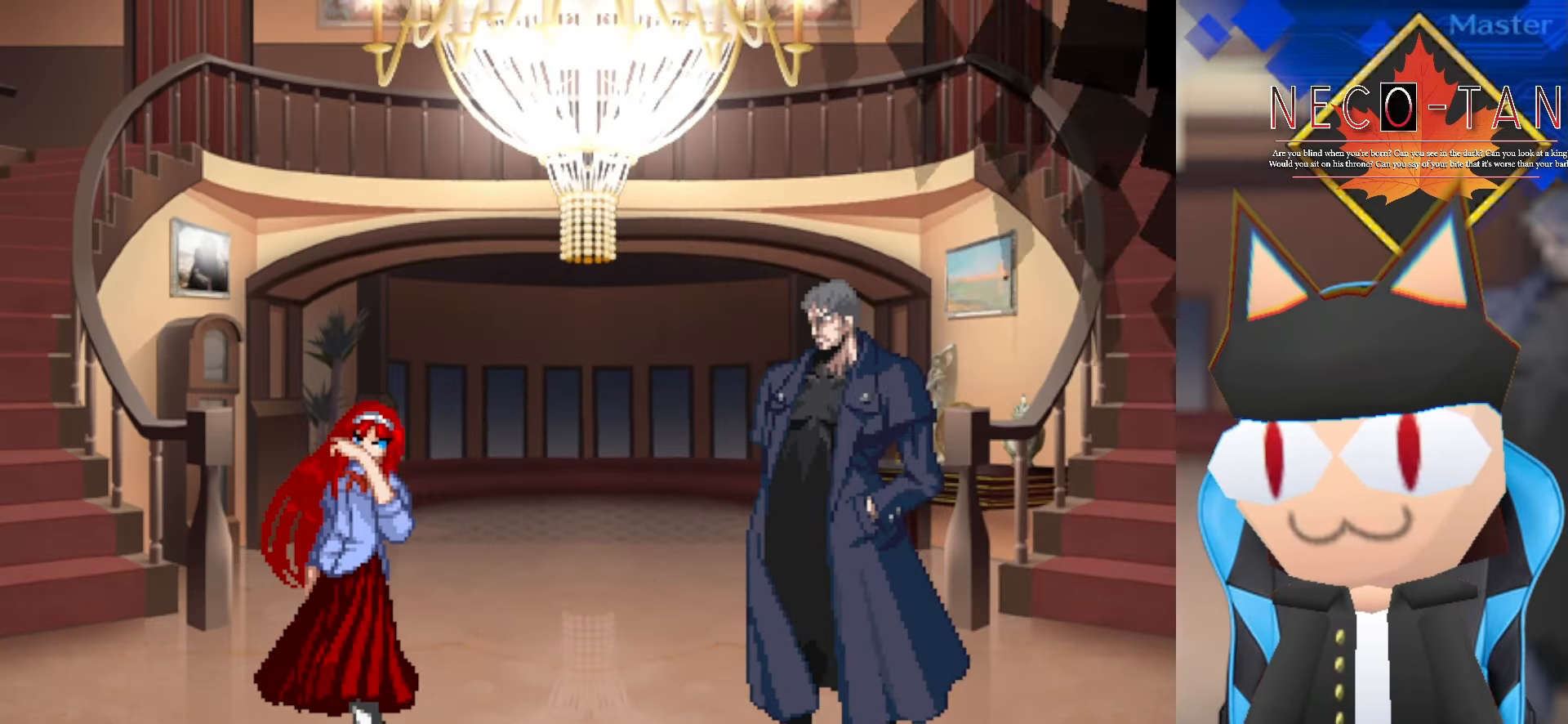
{"buttons": [], "left_stick": "right", "events": [[117, "left_stick", "center"], [184, "left_stick", "left"], [284, "left_stick", "center"], [350, "left_stick", "right"]]}